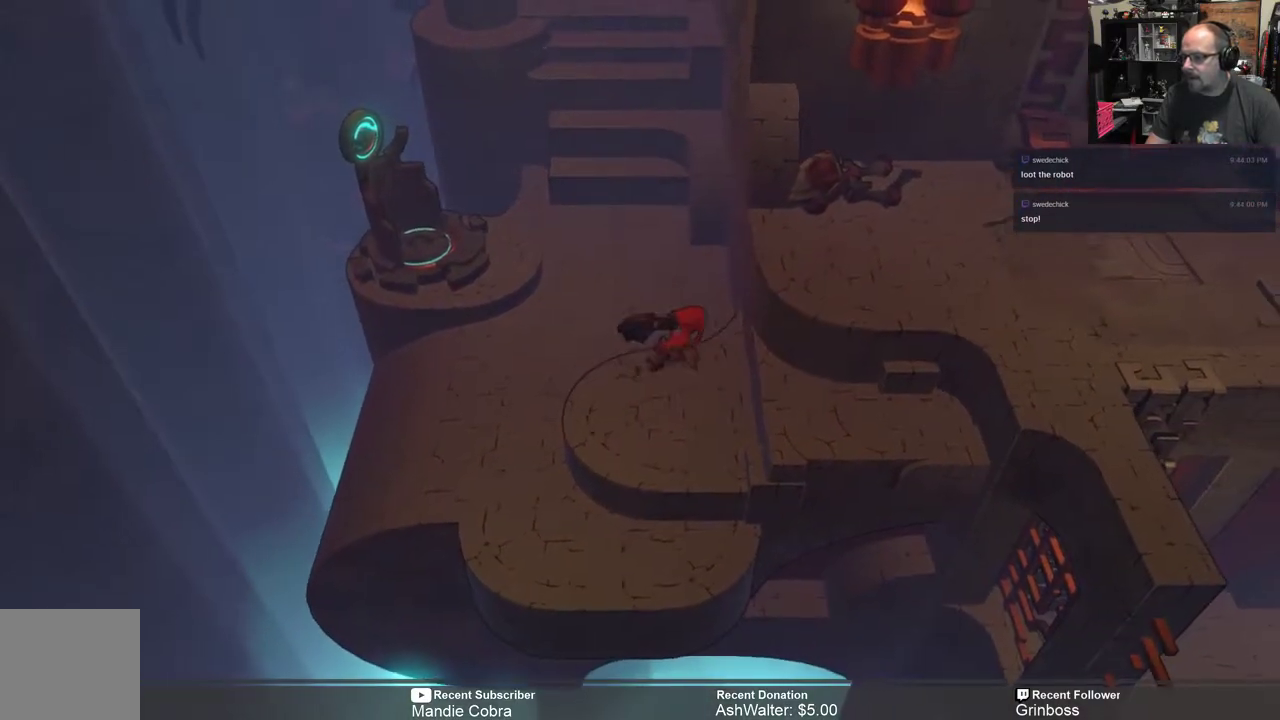
Gameplay with a controller (Xbox layout); each line is a JSON object with the inputs held at the frame after it (dt_ms = milliseconds from this image to that frame). "events" lists button and stick changes between this image and that frame as [ms after this image, input, new state], when the widget could be followed in between.
{"dt_ms": 500, "buttons": ["R2"], "left_stick": "right", "right_stick": "center", "events": [[233, "left_stick", "down-right"], [400, "left_stick", "right"]]}
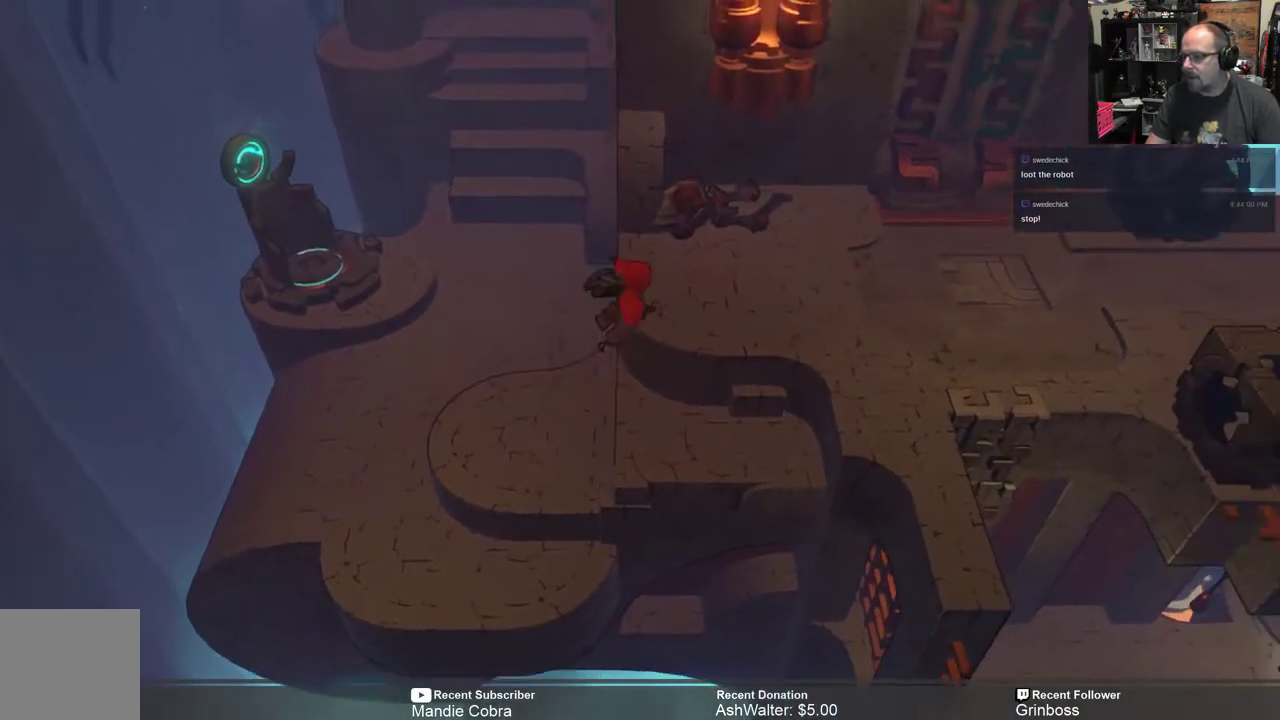
{"dt_ms": 500, "buttons": ["R2"], "left_stick": "up-right", "right_stick": "center", "events": [[67, "left_stick", "down-right"], [450, "left_stick", "up-right"]]}
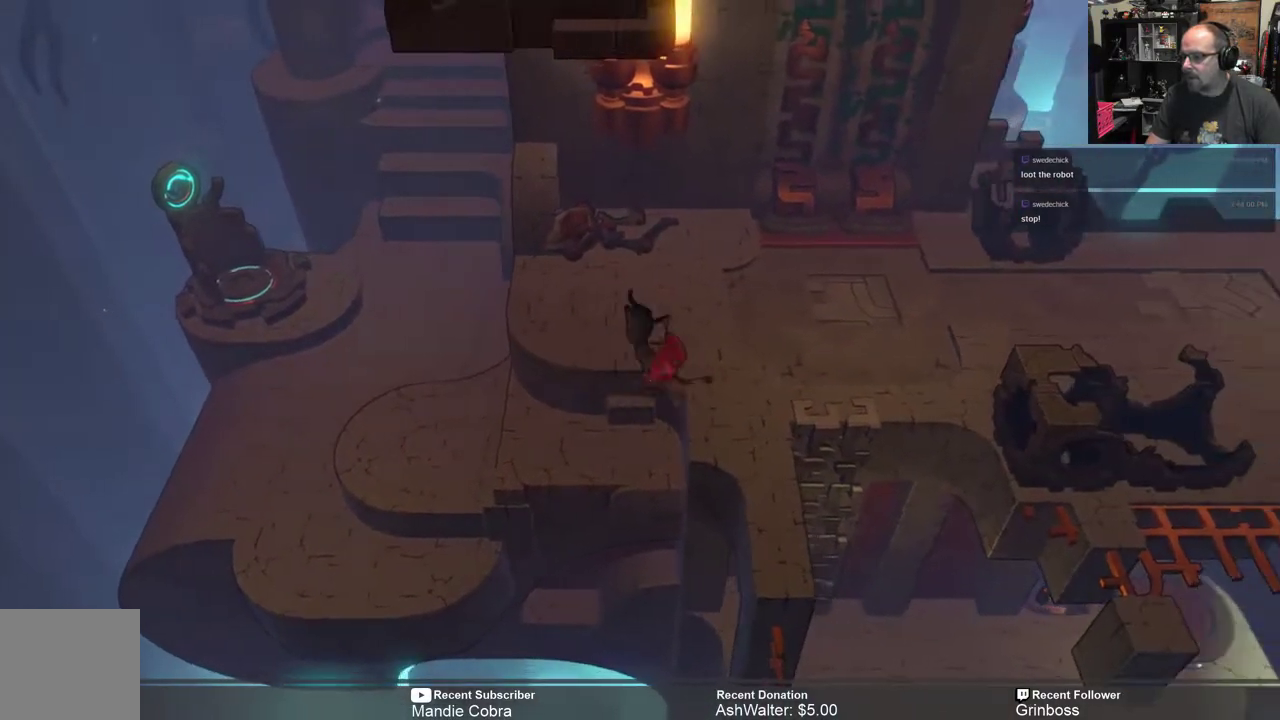
{"dt_ms": 500, "buttons": ["R2"], "left_stick": "up-right", "right_stick": "center", "events": []}
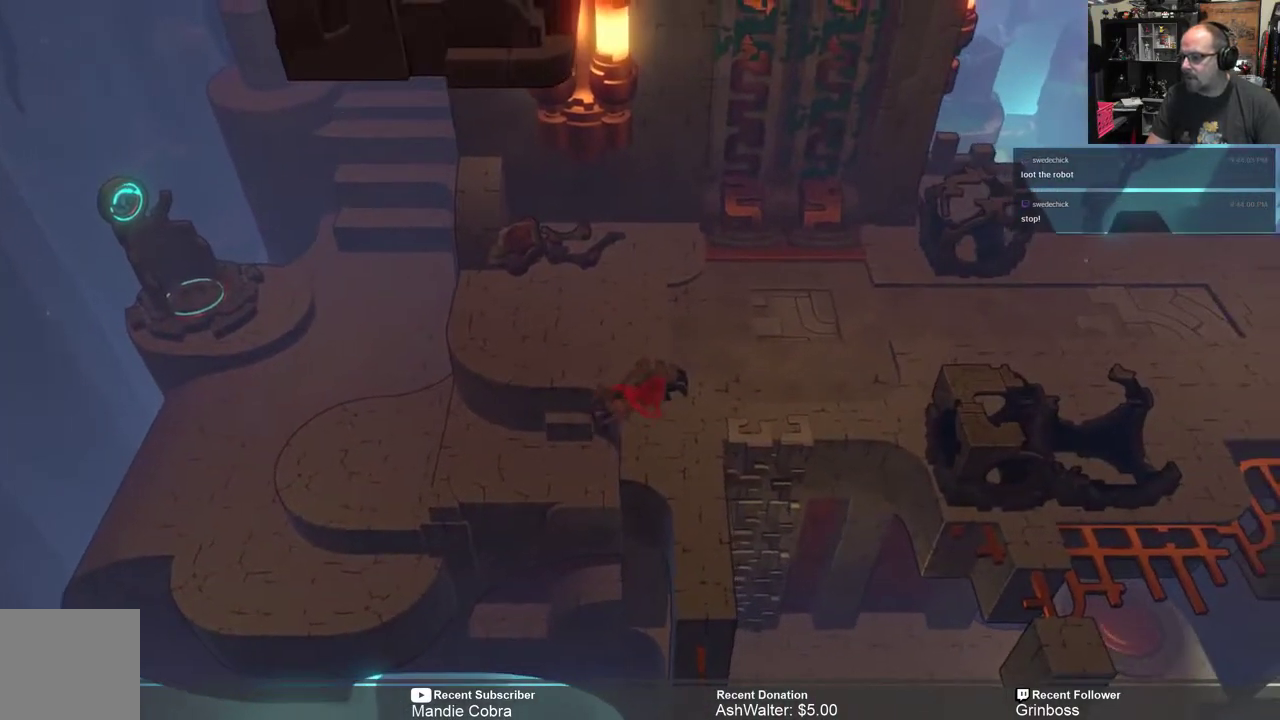
{"dt_ms": 500, "buttons": ["R2"], "left_stick": "right", "right_stick": "center", "events": [[383, "left_stick", "right"]]}
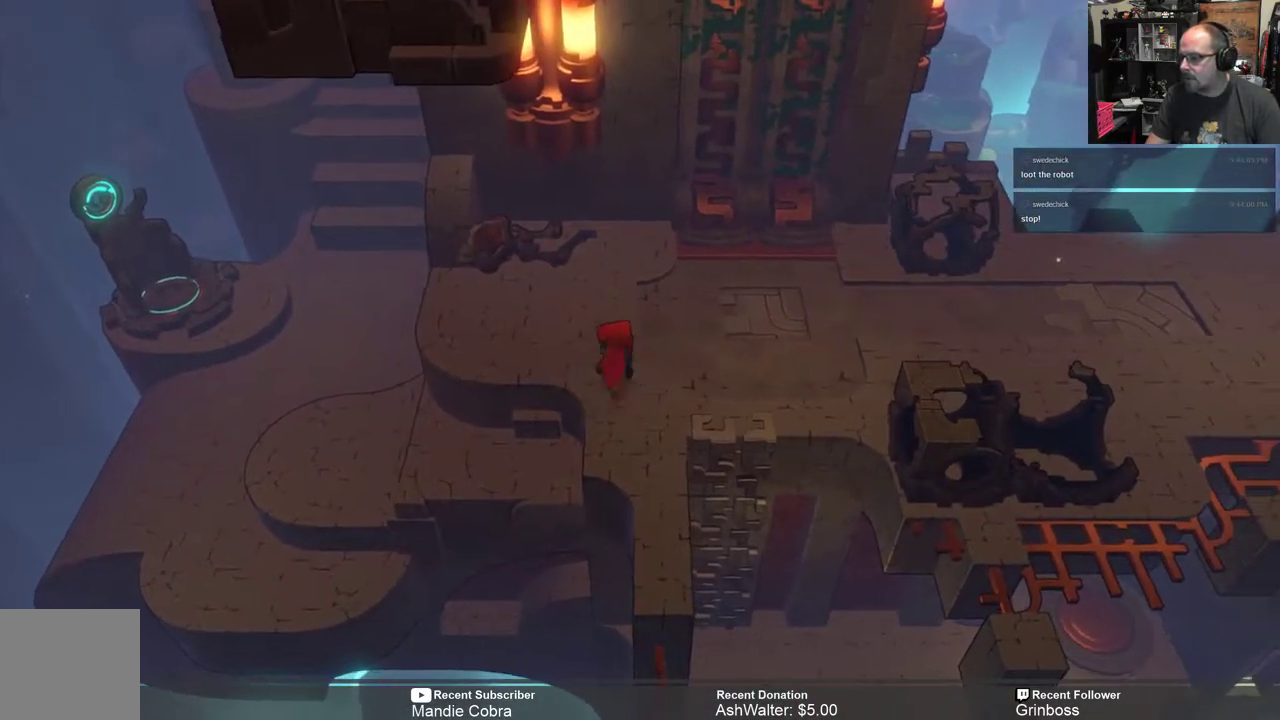
{"dt_ms": 500, "buttons": ["R2"], "left_stick": "right", "right_stick": "center", "events": [[50, "left_stick", "up-right"], [483, "left_stick", "right"]]}
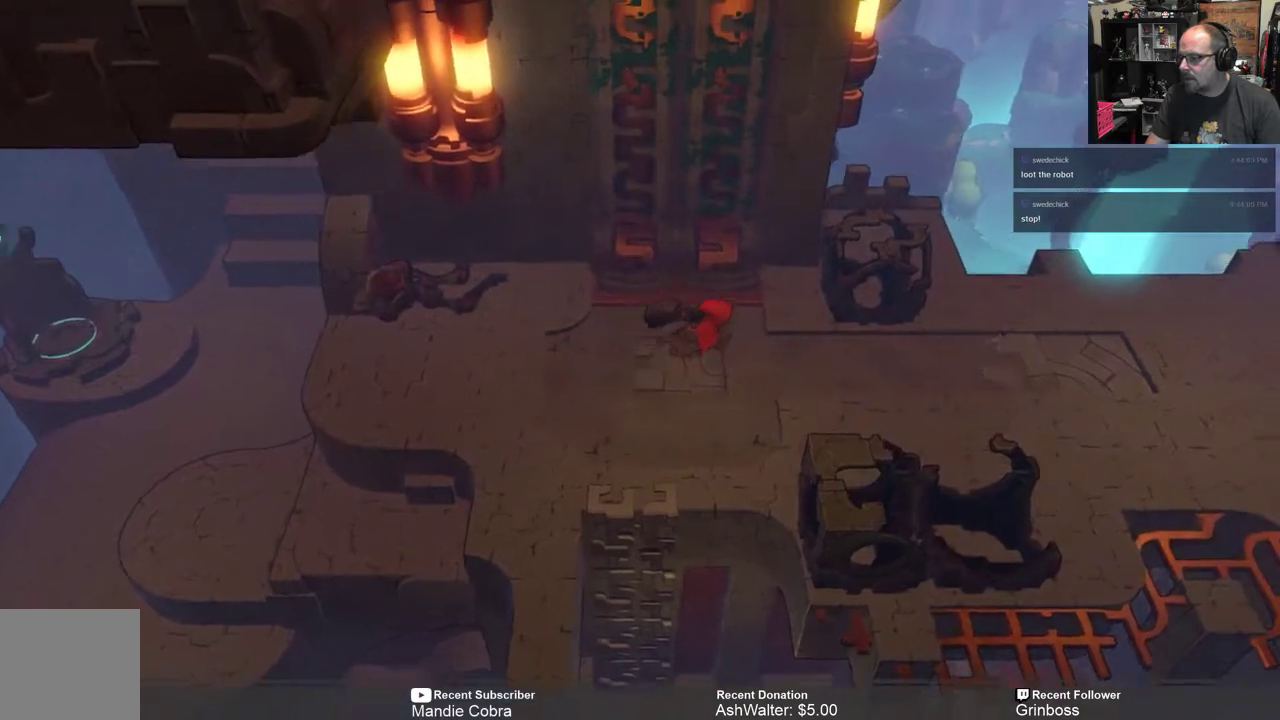
{"dt_ms": 500, "buttons": ["R2"], "left_stick": "right", "right_stick": "center", "events": []}
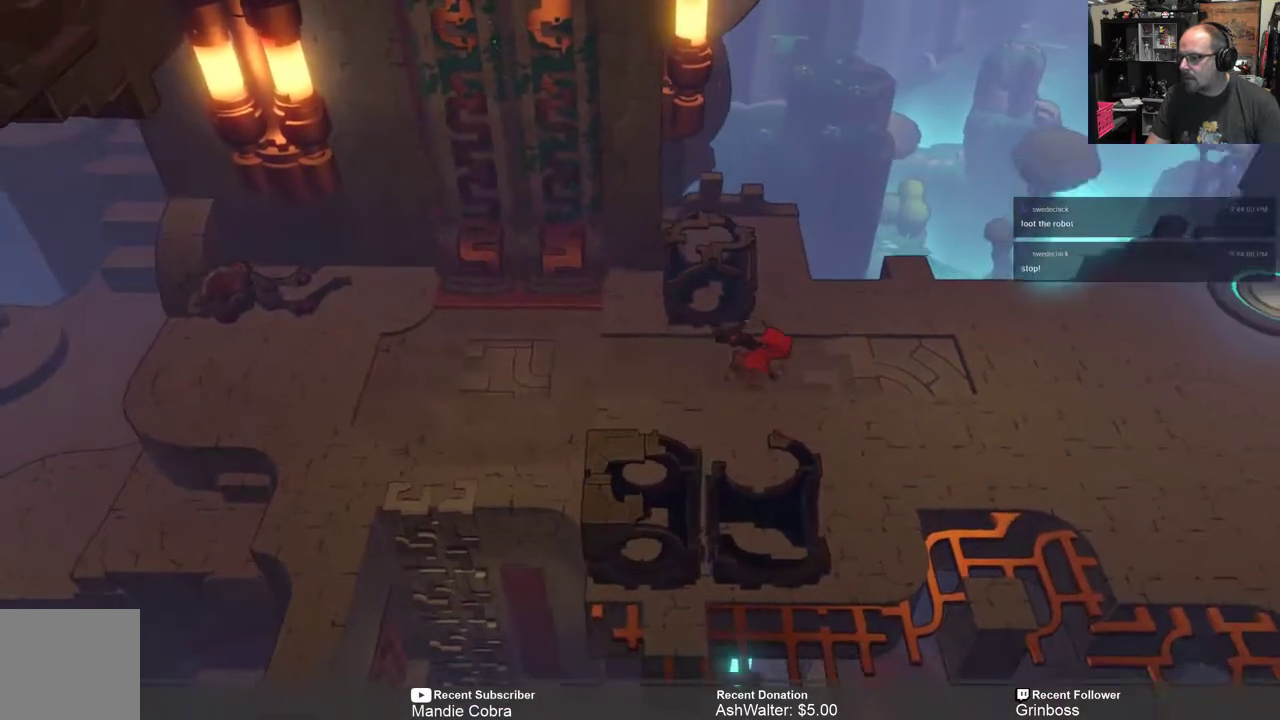
{"dt_ms": 500, "buttons": ["R2"], "left_stick": "center", "right_stick": "center", "events": [[367, "left_stick", "center"]]}
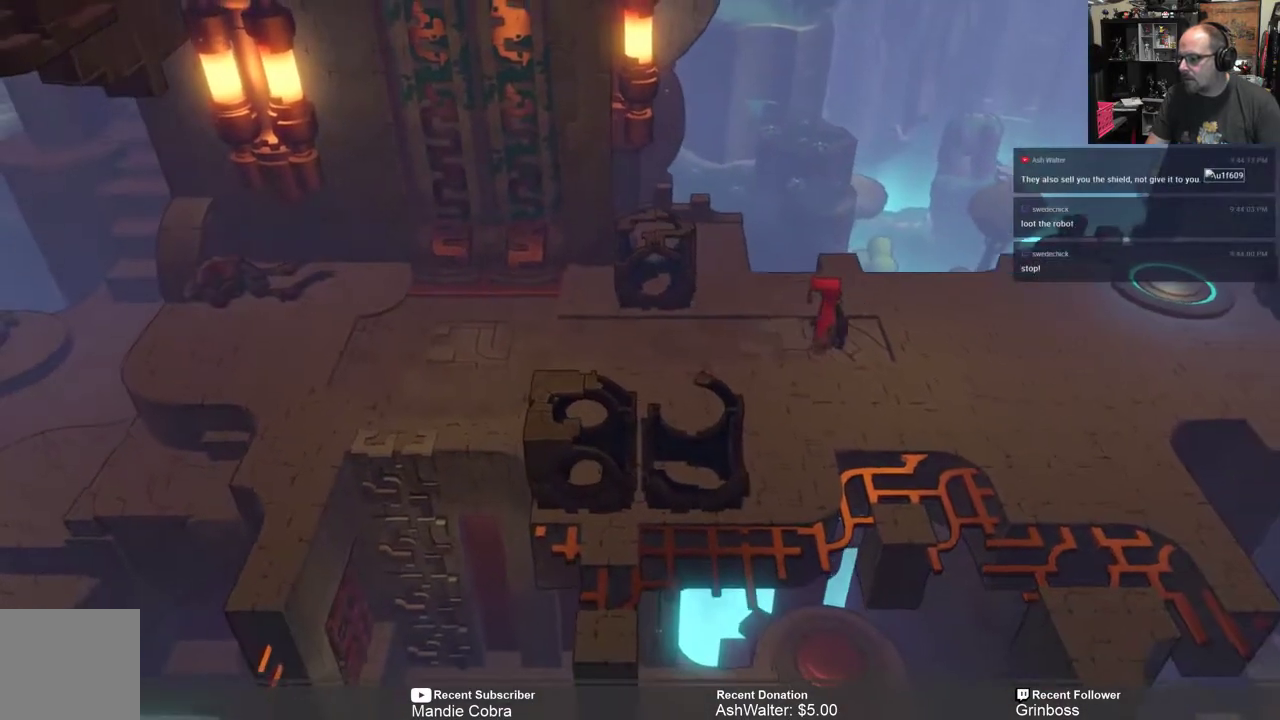
{"dt_ms": 500, "buttons": [], "left_stick": "center", "right_stick": "center", "events": [[67, "R2", "up"]]}
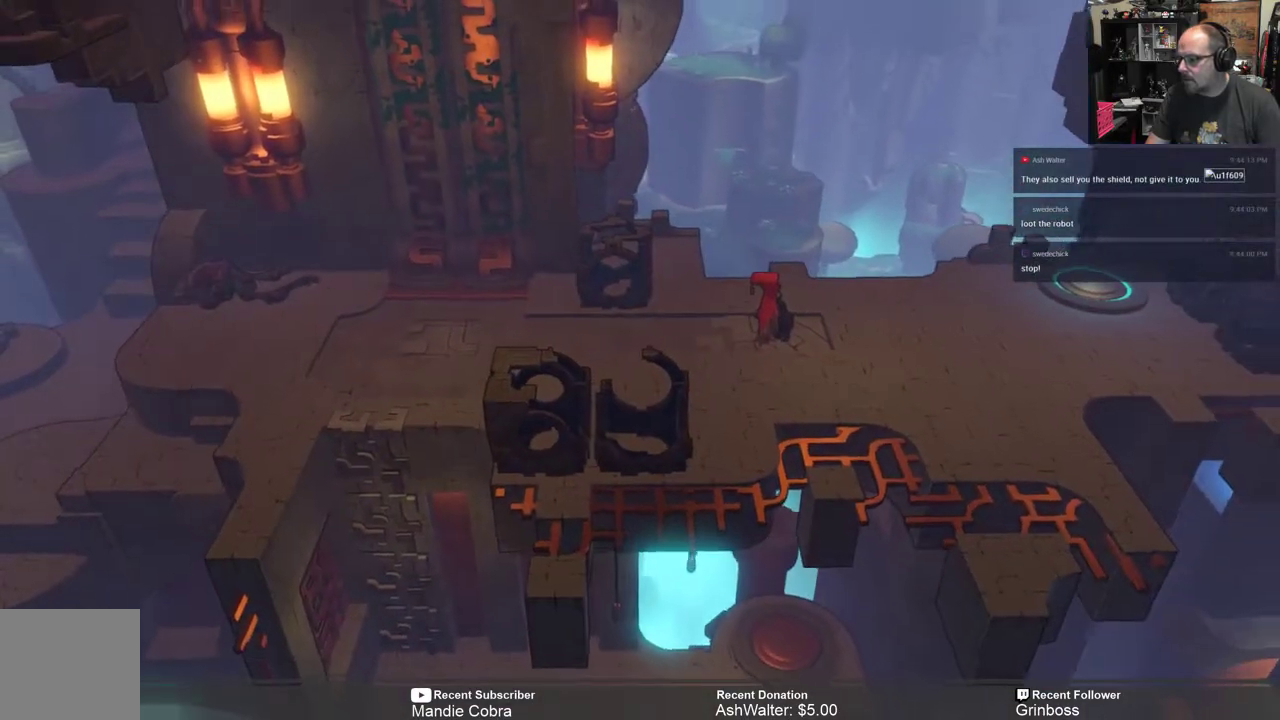
{"dt_ms": 500, "buttons": [], "left_stick": "center", "right_stick": "center", "events": []}
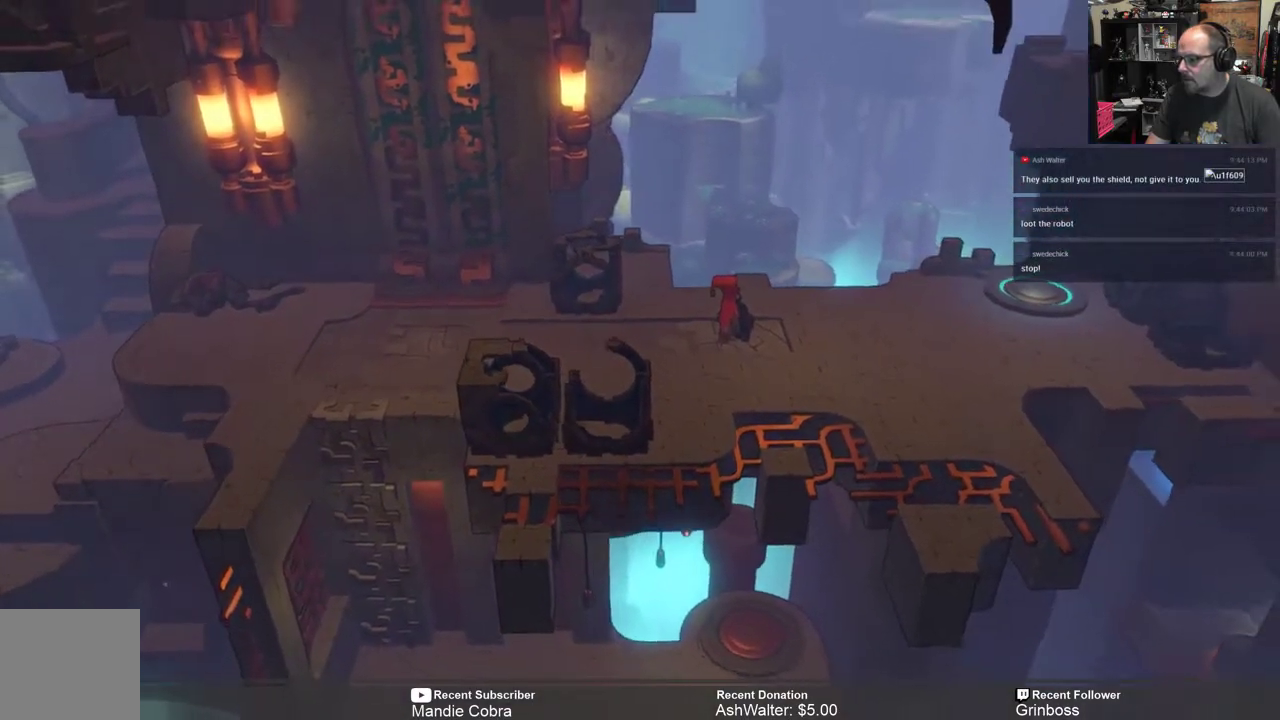
{"dt_ms": 500, "buttons": [], "left_stick": "center", "right_stick": "center", "events": []}
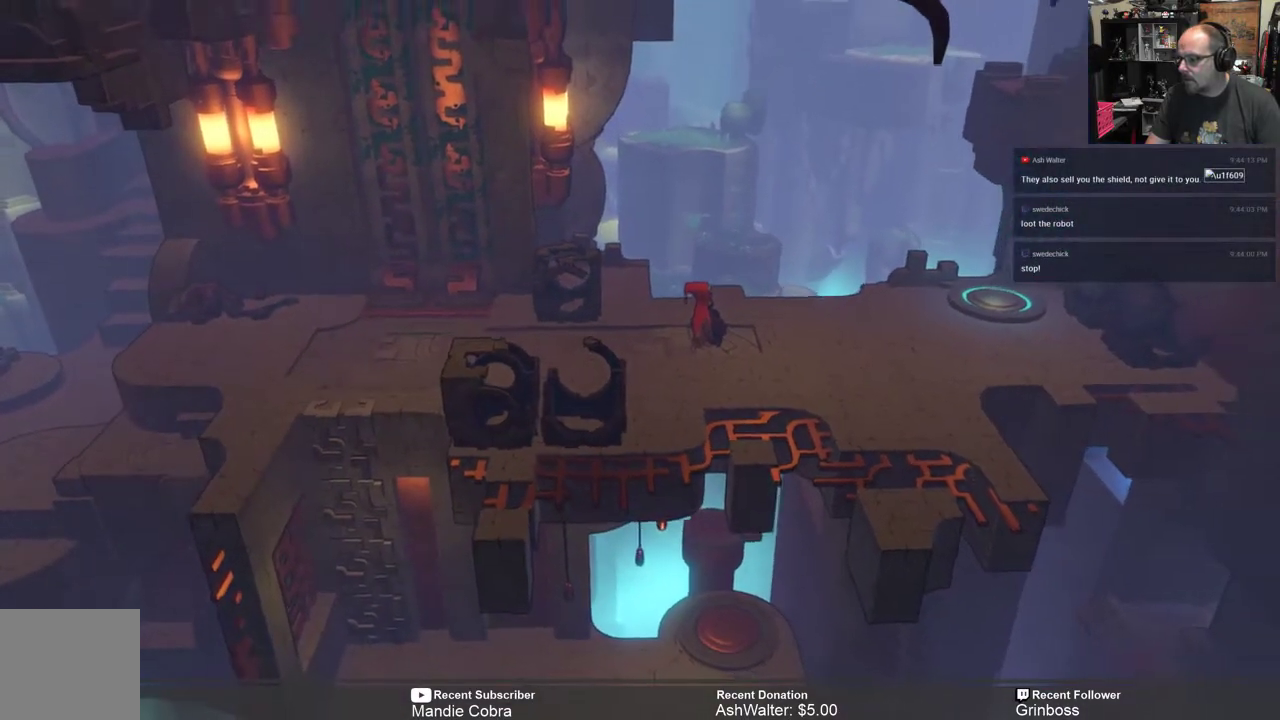
{"dt_ms": 1000, "buttons": ["L2"], "left_stick": "center", "right_stick": "center"}
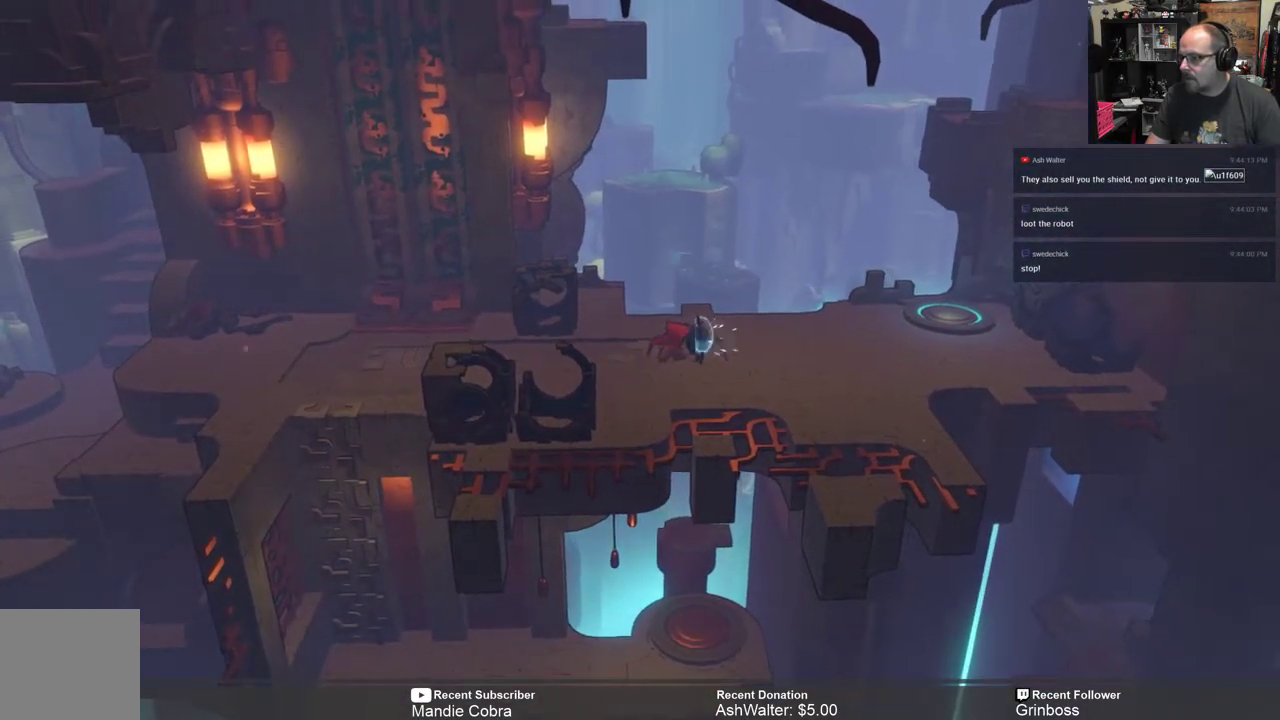
{"dt_ms": 500, "buttons": ["L2"], "left_stick": "center", "right_stick": "center", "events": []}
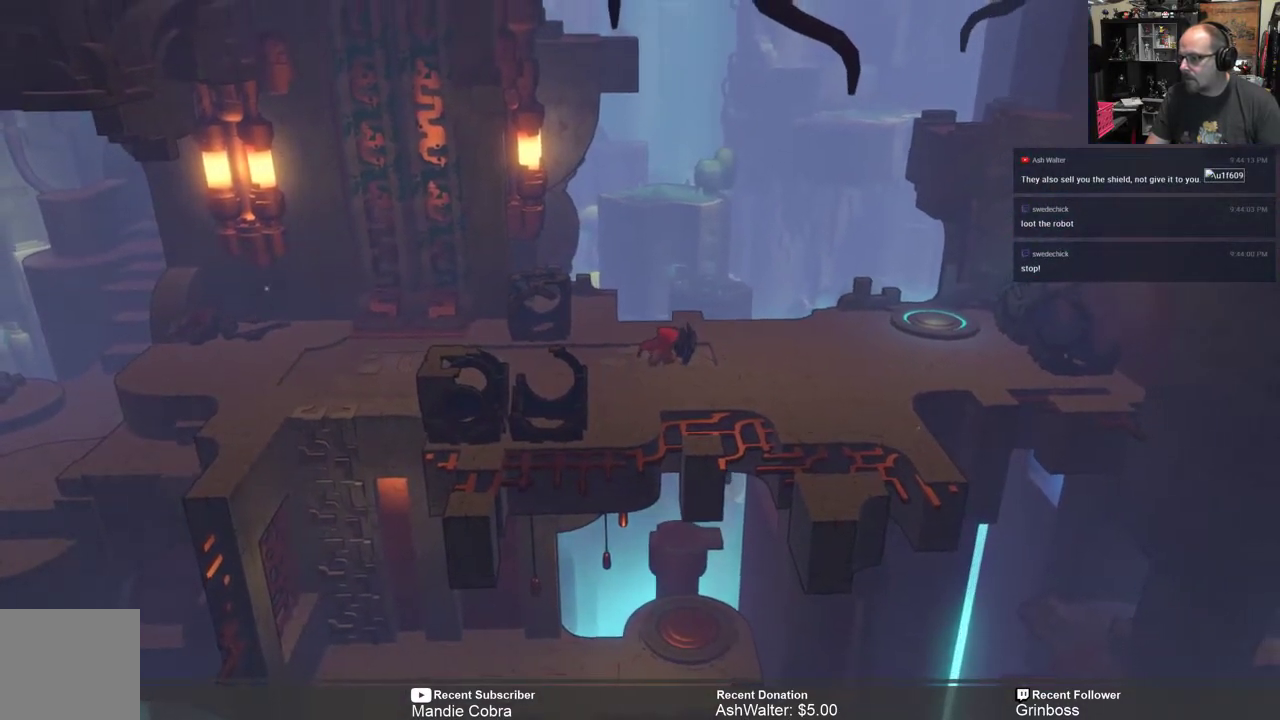
{"dt_ms": 500, "buttons": ["L2"], "left_stick": "center", "right_stick": "center", "events": []}
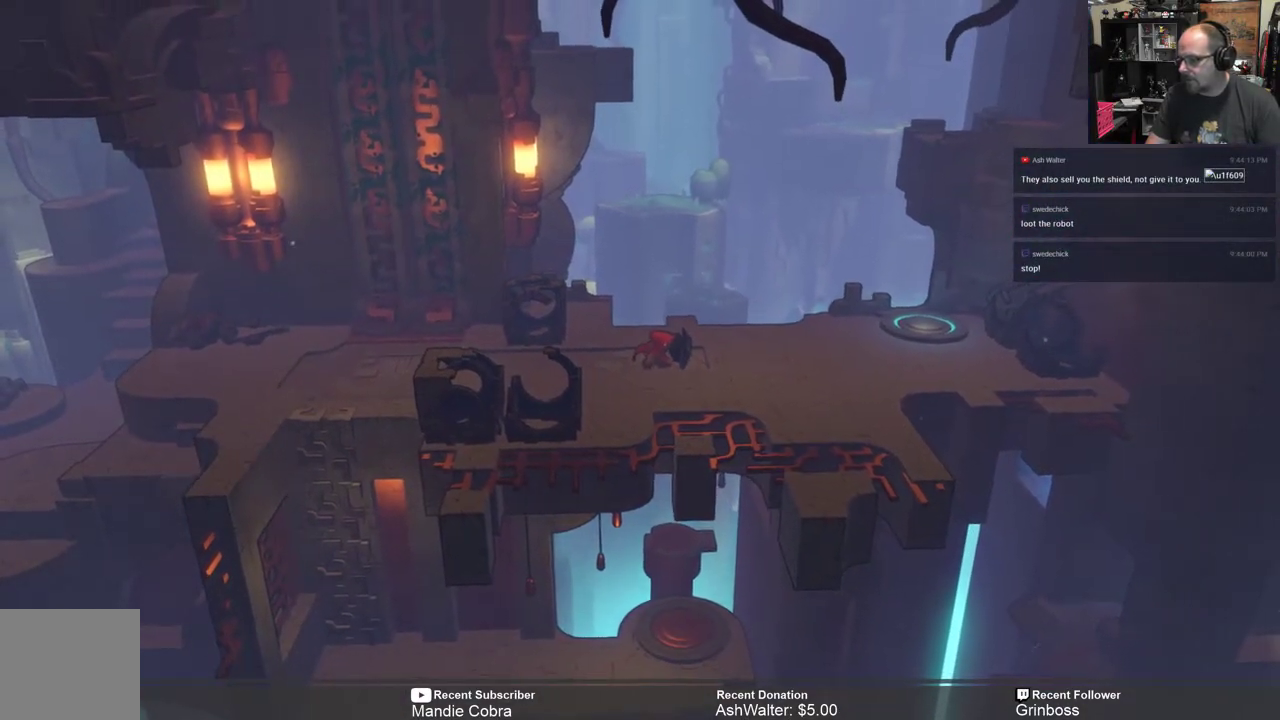
{"dt_ms": 500, "buttons": ["R2"], "left_stick": "center", "right_stick": "center", "events": [[267, "L2", "up"], [467, "R2", "down"]]}
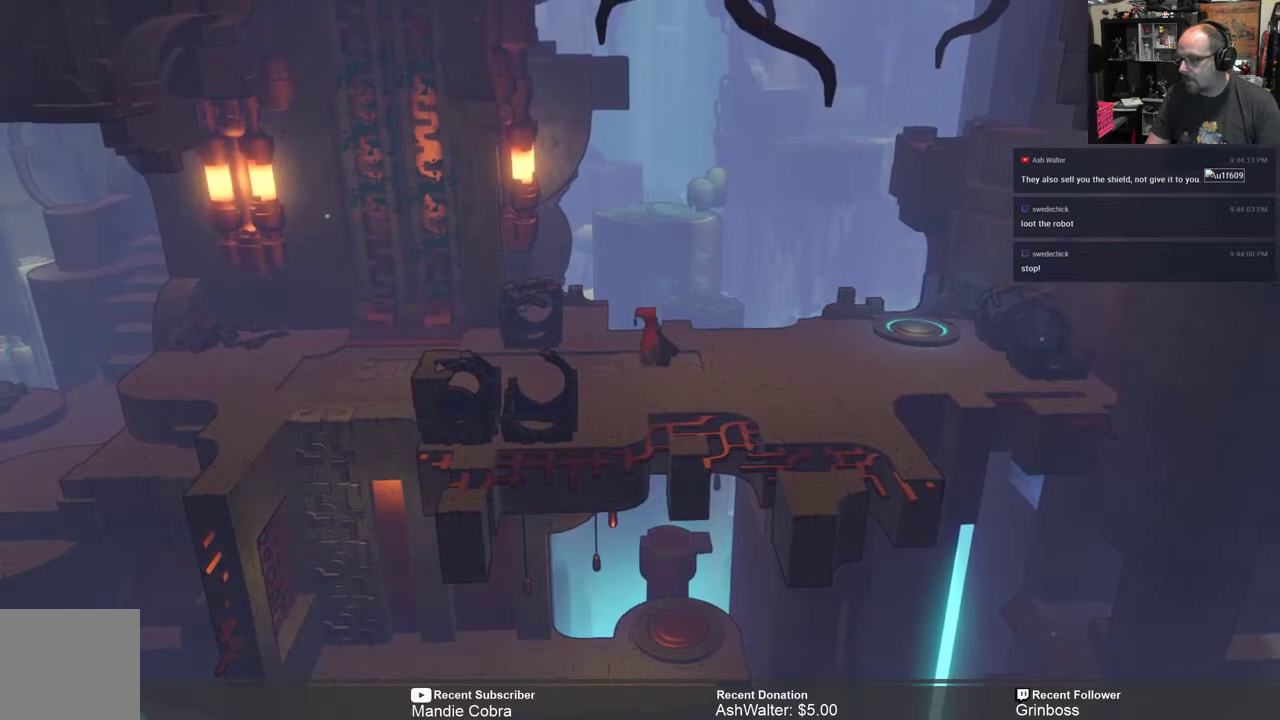
{"dt_ms": 500, "buttons": ["R2"], "left_stick": "right", "right_stick": "center", "events": [[83, "left_stick", "right"]]}
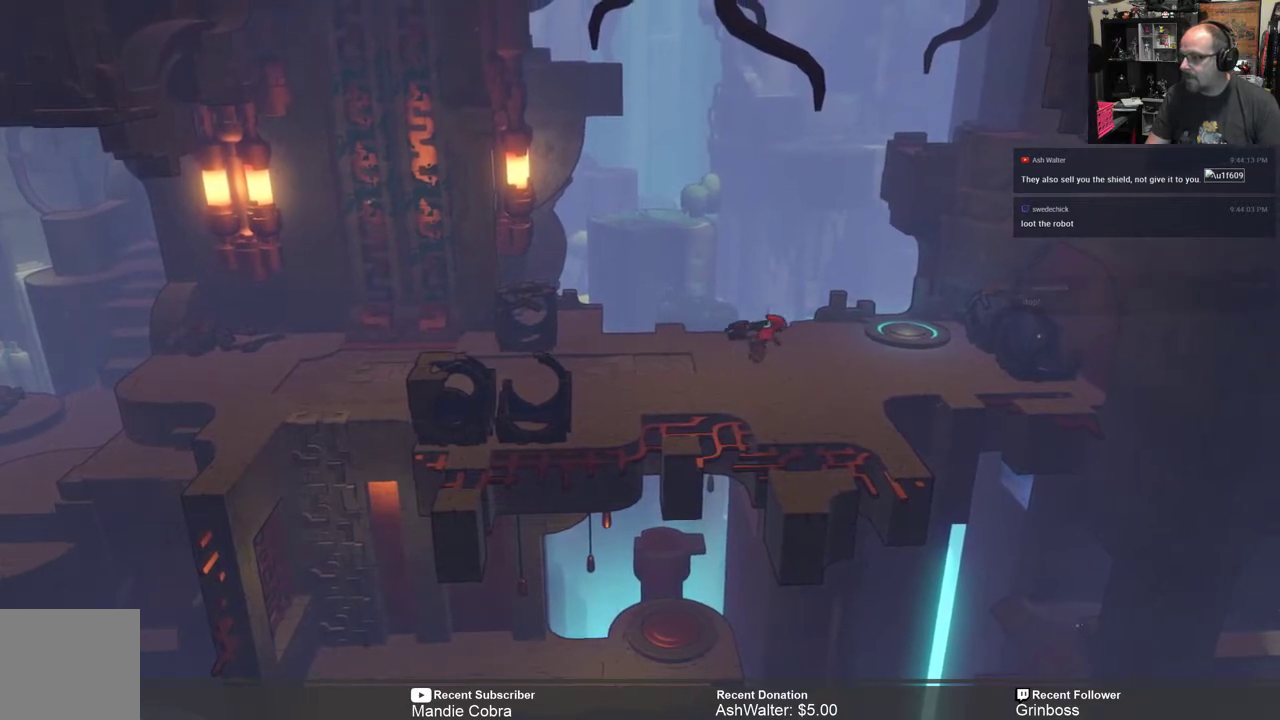
{"dt_ms": 500, "buttons": ["R2"], "left_stick": "right", "right_stick": "center", "events": []}
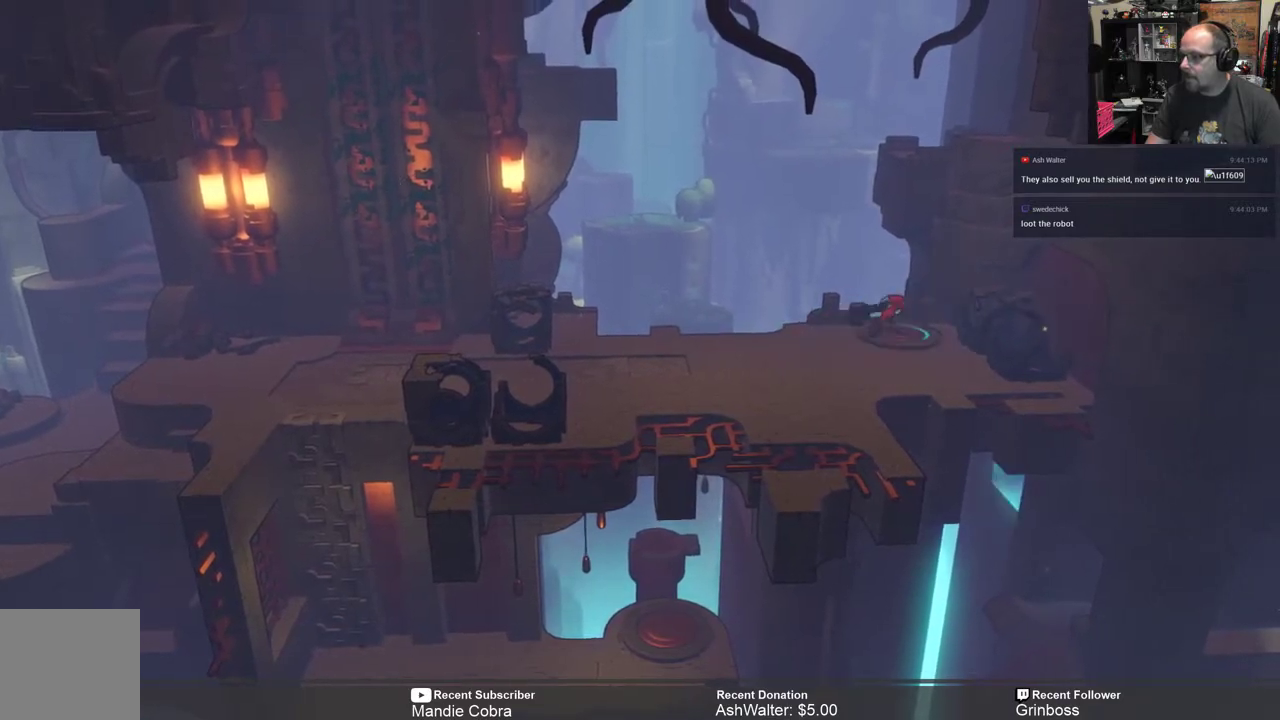
{"dt_ms": 500, "buttons": ["R2"], "left_stick": "center", "right_stick": "center", "events": [[117, "left_stick", "center"]]}
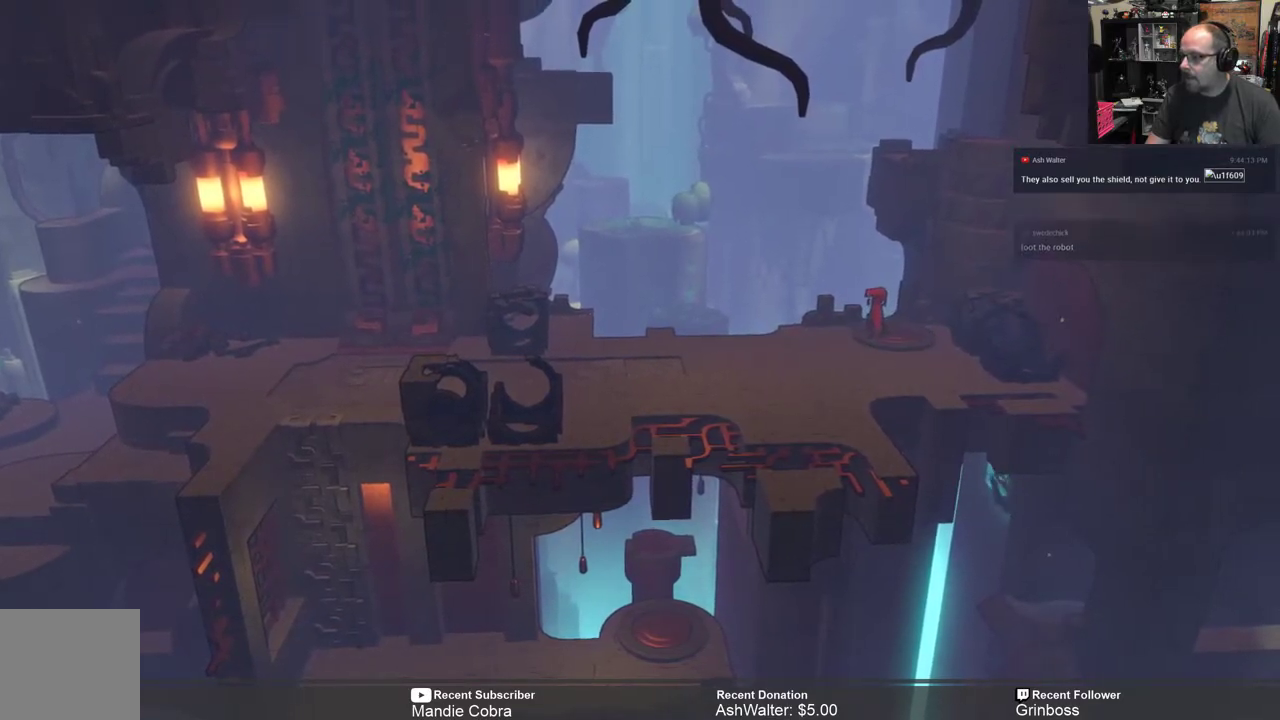
{"dt_ms": 500, "buttons": ["R2"], "left_stick": "center", "right_stick": "center", "events": []}
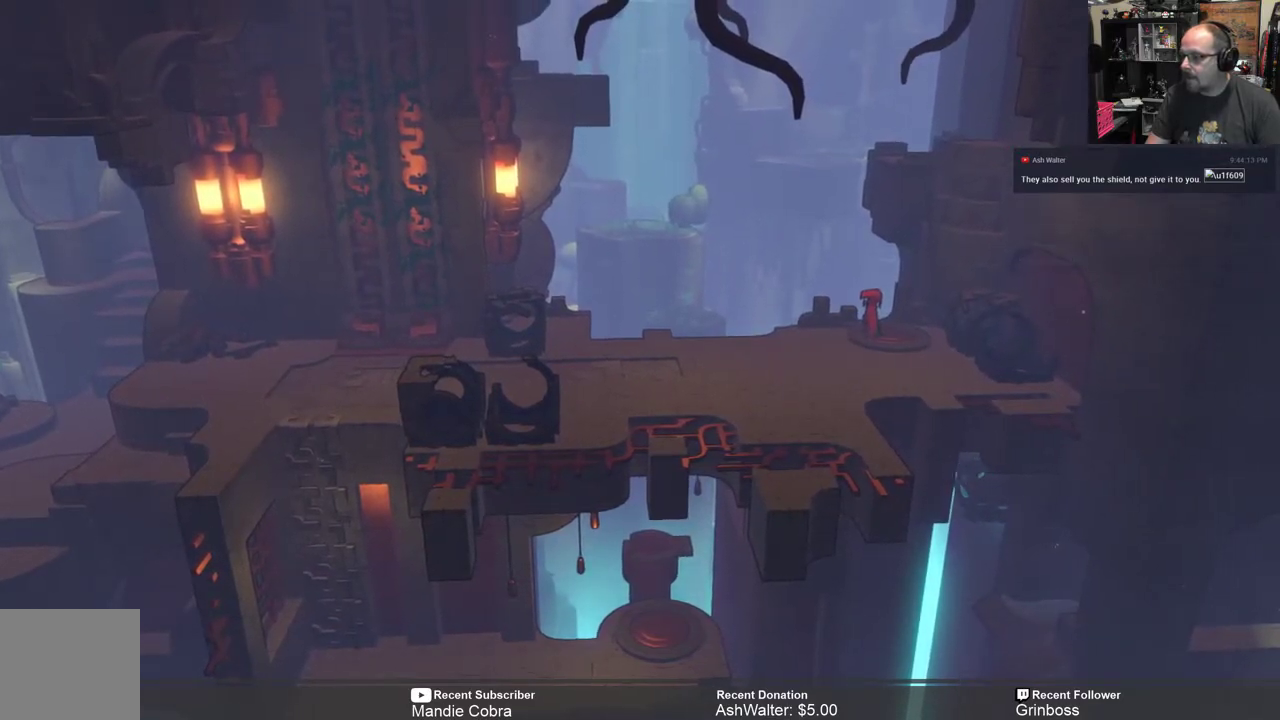
{"dt_ms": 500, "buttons": ["R2"], "left_stick": "center", "right_stick": "center", "events": []}
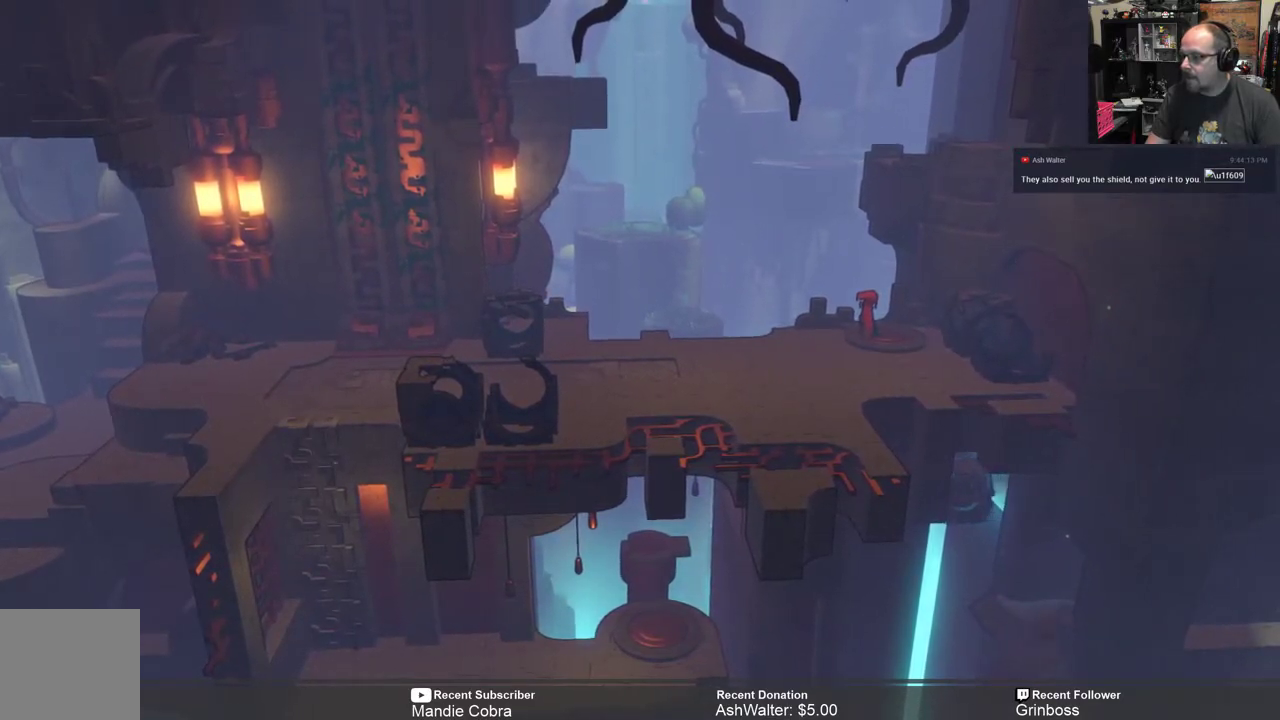
{"dt_ms": 500, "buttons": ["R2"], "left_stick": "center", "right_stick": "center", "events": []}
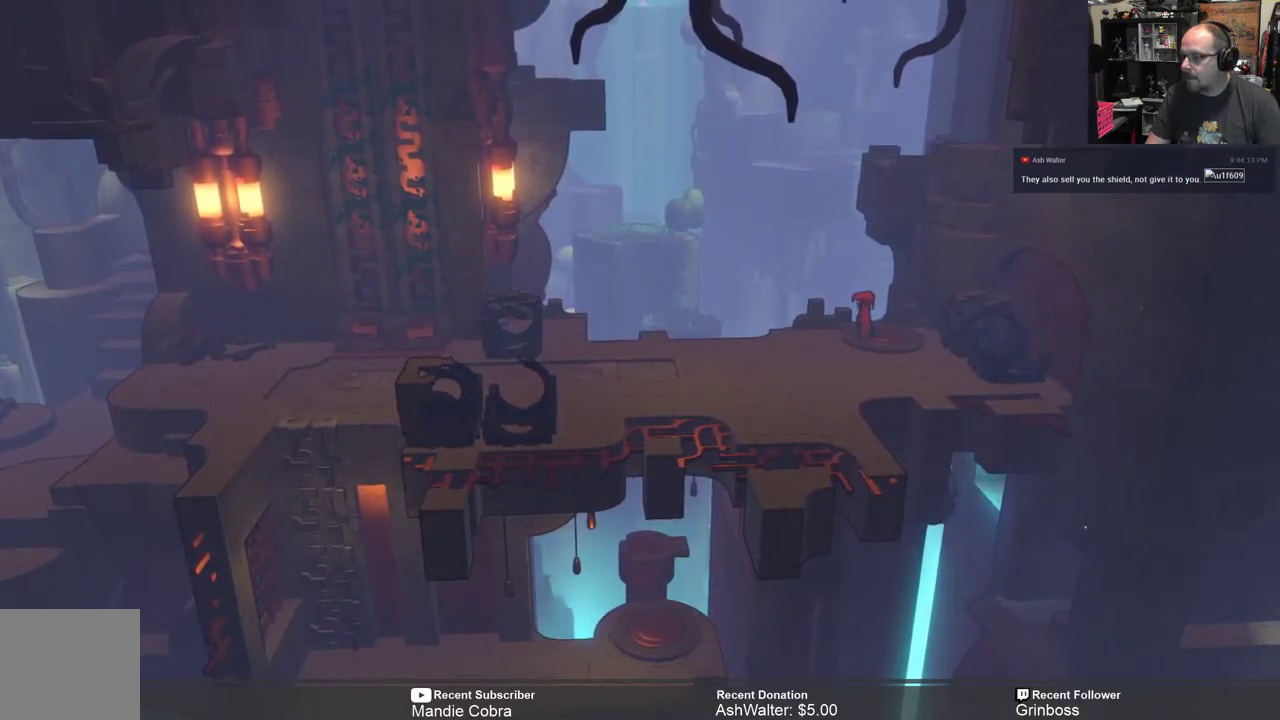
{"dt_ms": 500, "buttons": ["R2"], "left_stick": "center", "right_stick": "center", "events": []}
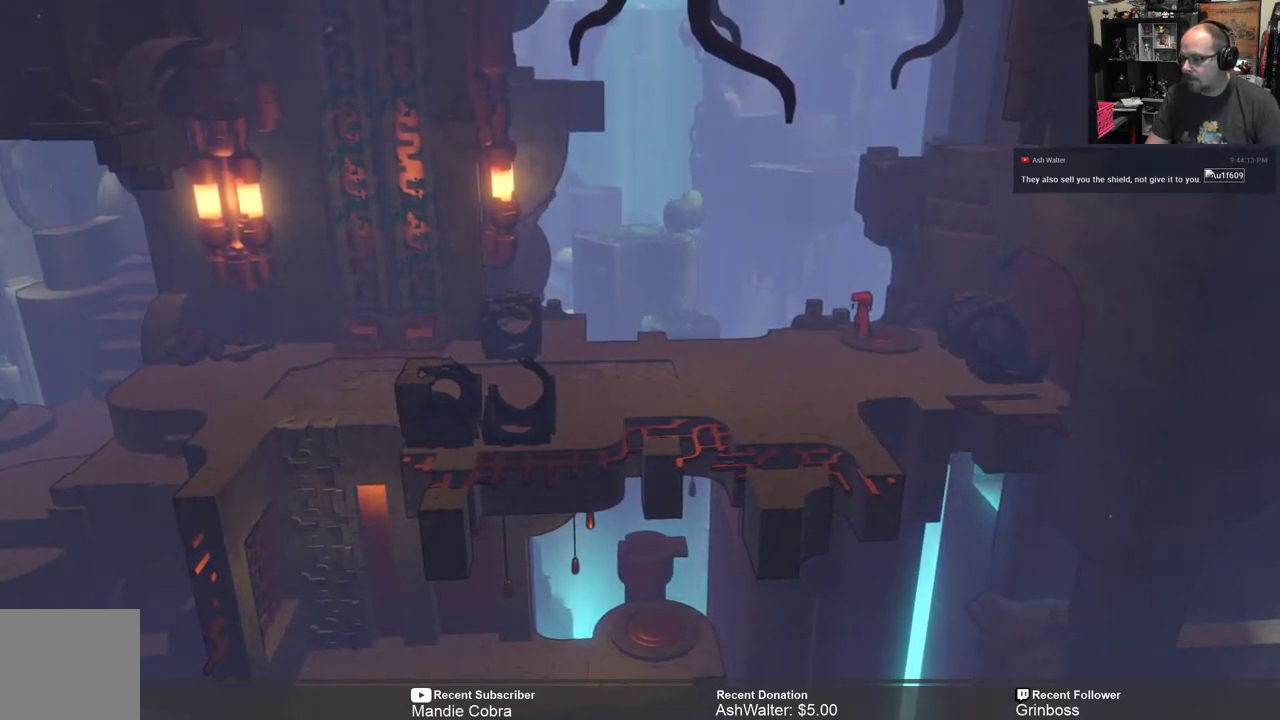
{"dt_ms": 500, "buttons": ["R2"], "left_stick": "center", "right_stick": "center", "events": []}
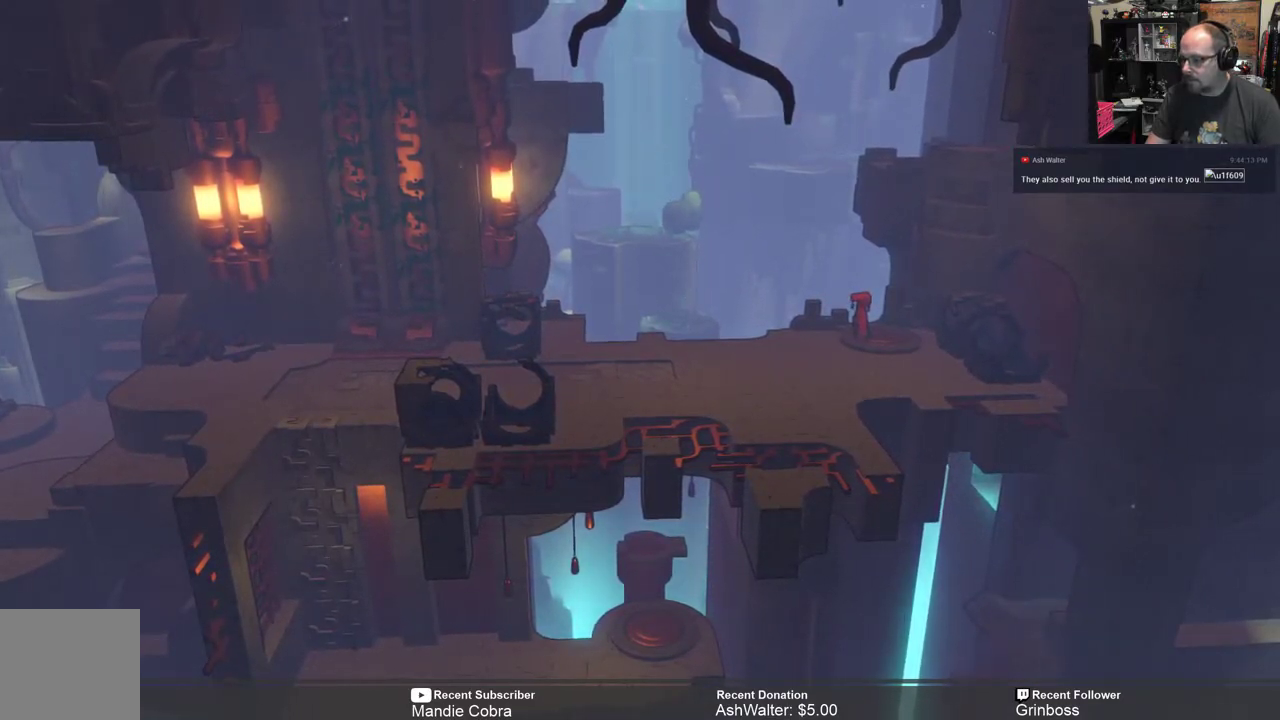
{"dt_ms": 500, "buttons": ["R2"], "left_stick": "center", "right_stick": "center", "events": []}
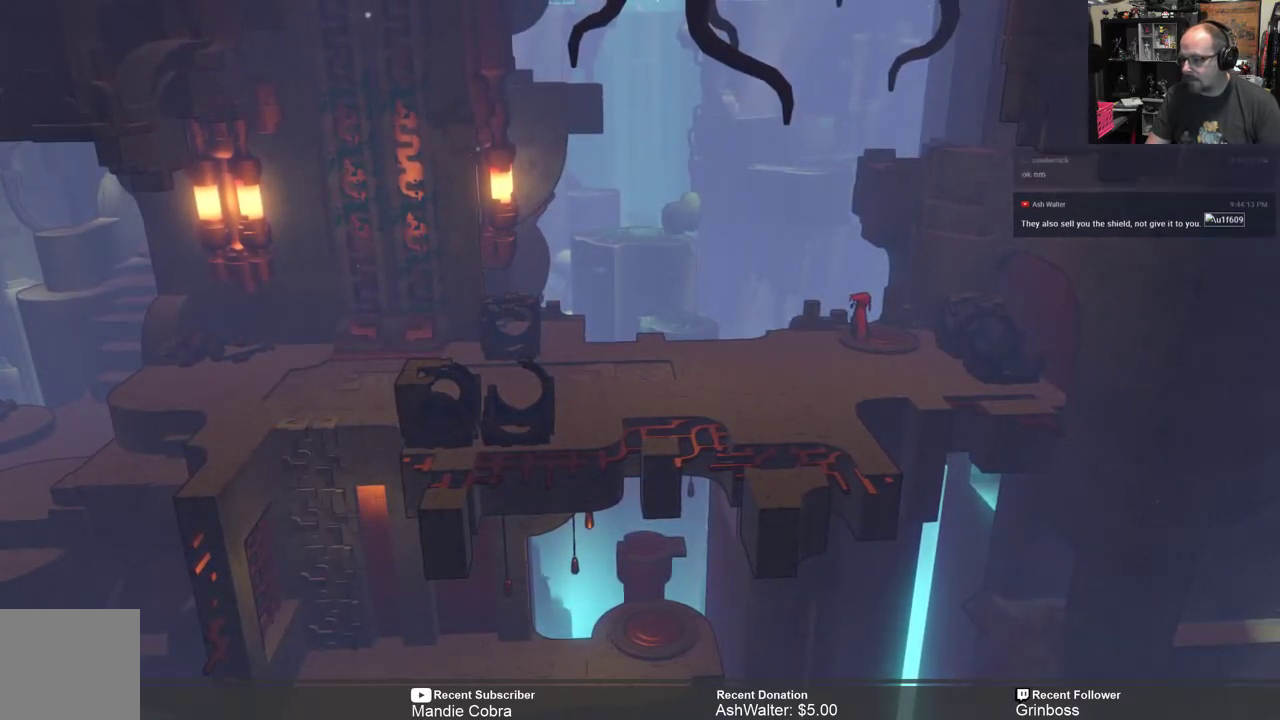
{"dt_ms": 500, "buttons": ["R2"], "left_stick": "center", "right_stick": "center", "events": []}
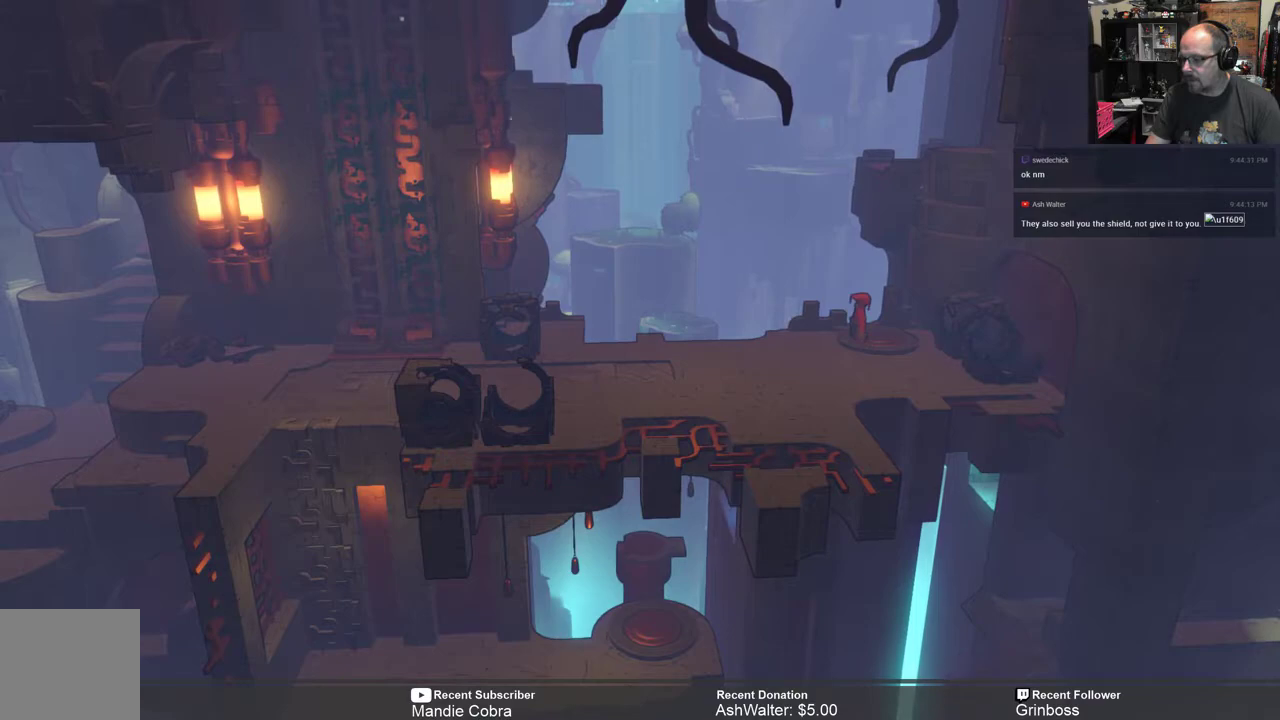
{"dt_ms": 500, "buttons": ["R2"], "left_stick": "center", "right_stick": "center", "events": []}
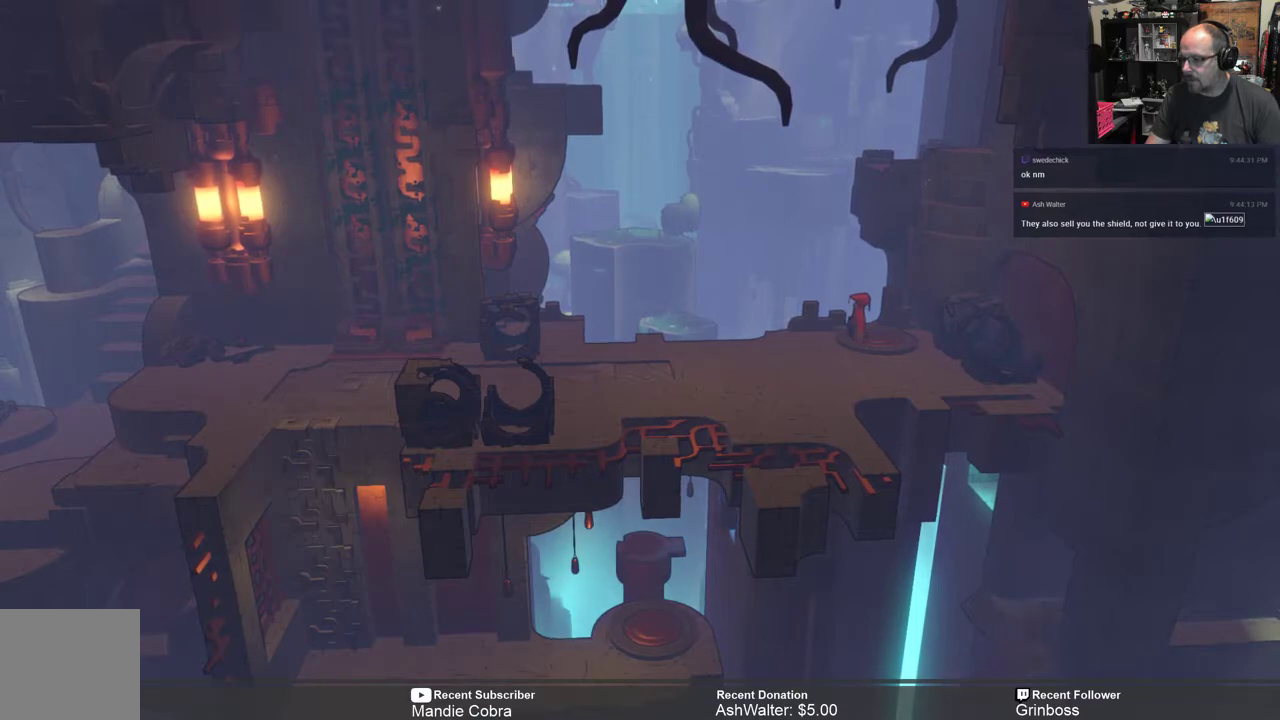
{"dt_ms": 500, "buttons": ["R2"], "left_stick": "center", "right_stick": "center", "events": []}
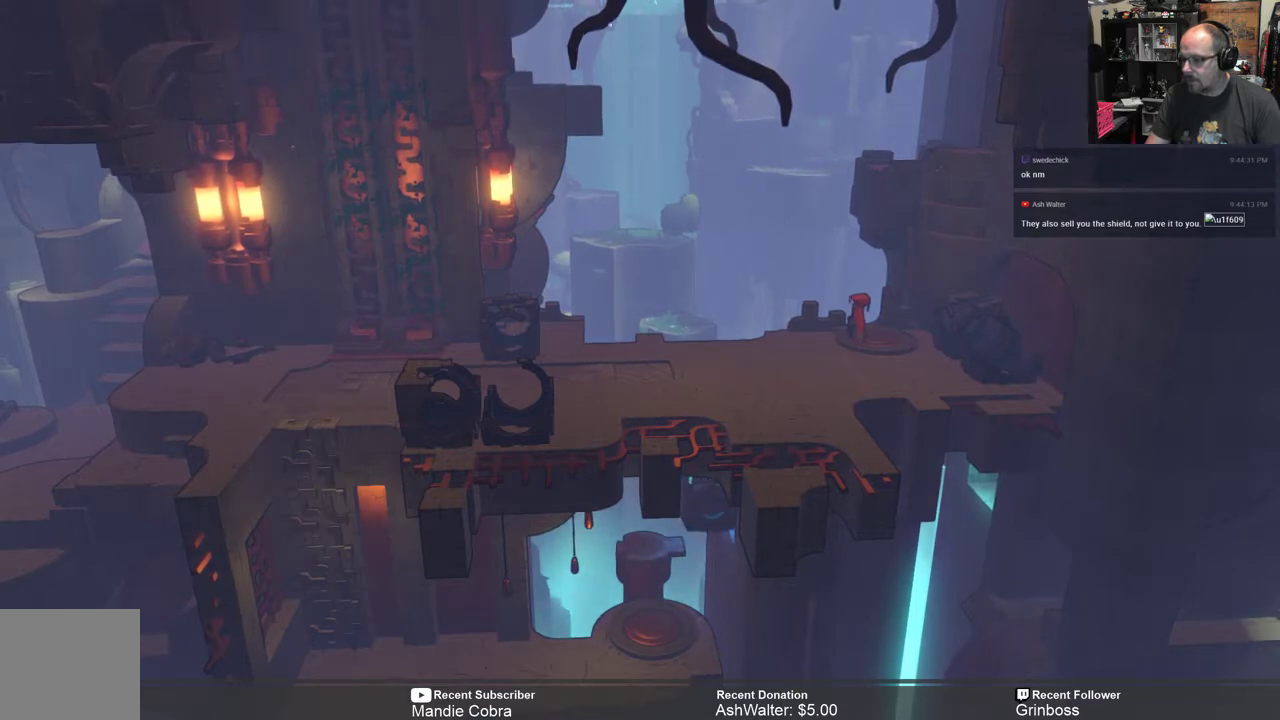
{"dt_ms": 500, "buttons": ["R2"], "left_stick": "center", "right_stick": "center", "events": []}